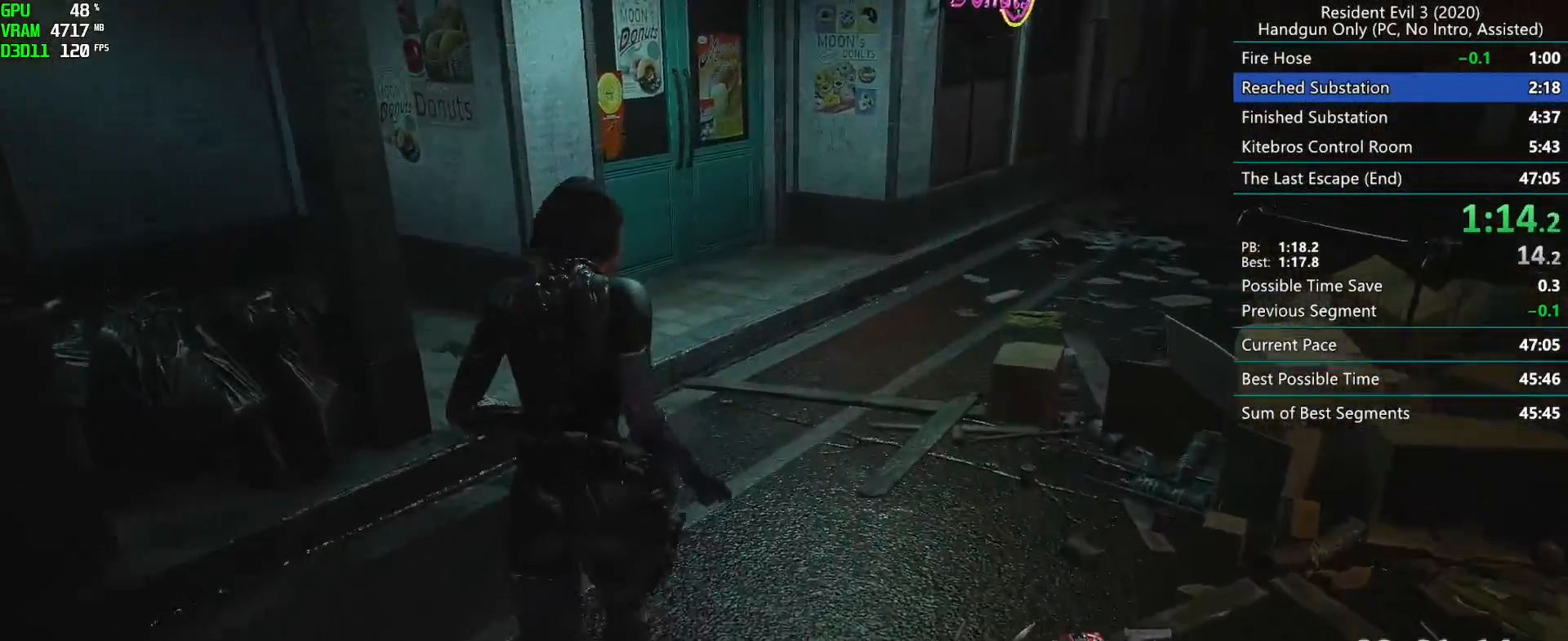
Gameplay with keyboard and mouse; each line is a JSON object with the keys and mouse buttons held at the frame after it. "events" lists presses ("down") and releases ("up") of "alt", "d", "f", "g", "h", "r", "s", "t", "w", "mouse_left", "mouse_wheel", "mouse_right", "mouse_mb4" and "mouse_mb5" between this image and that frame as [ms after this image, input, new state], when the widget could be followed in between. "mouse_left", "mouse_wheel", "mouse_right", "mouse_mb4", "mouse_mb5" = the "left", "wheel", "right", "mb4", "mb5" buttons of the "mouse" list. No other keys are recorded. "wheel" means that the mouse wheel is clicked or scrolled. Mouse movement is not recorded. Not read: e.
{"keys": ["r"], "mouse": [], "events": []}
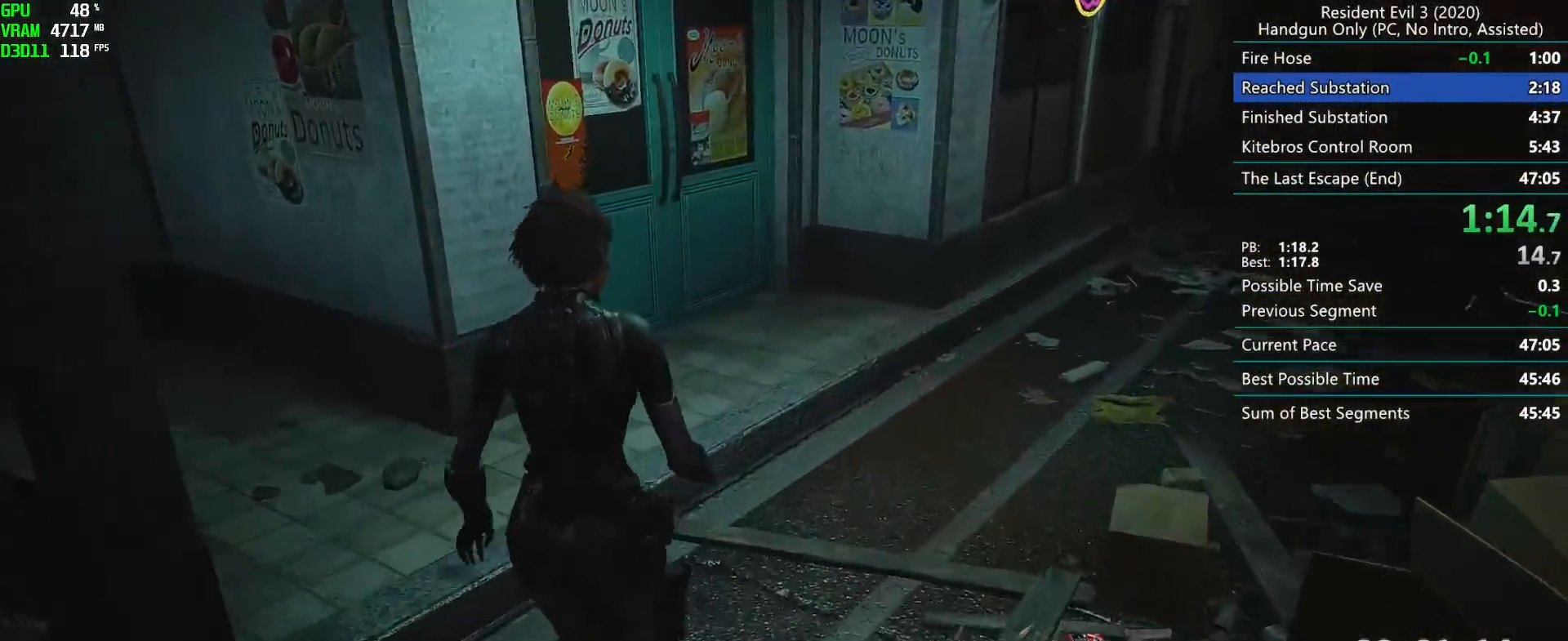
{"keys": ["r"], "mouse": [], "events": []}
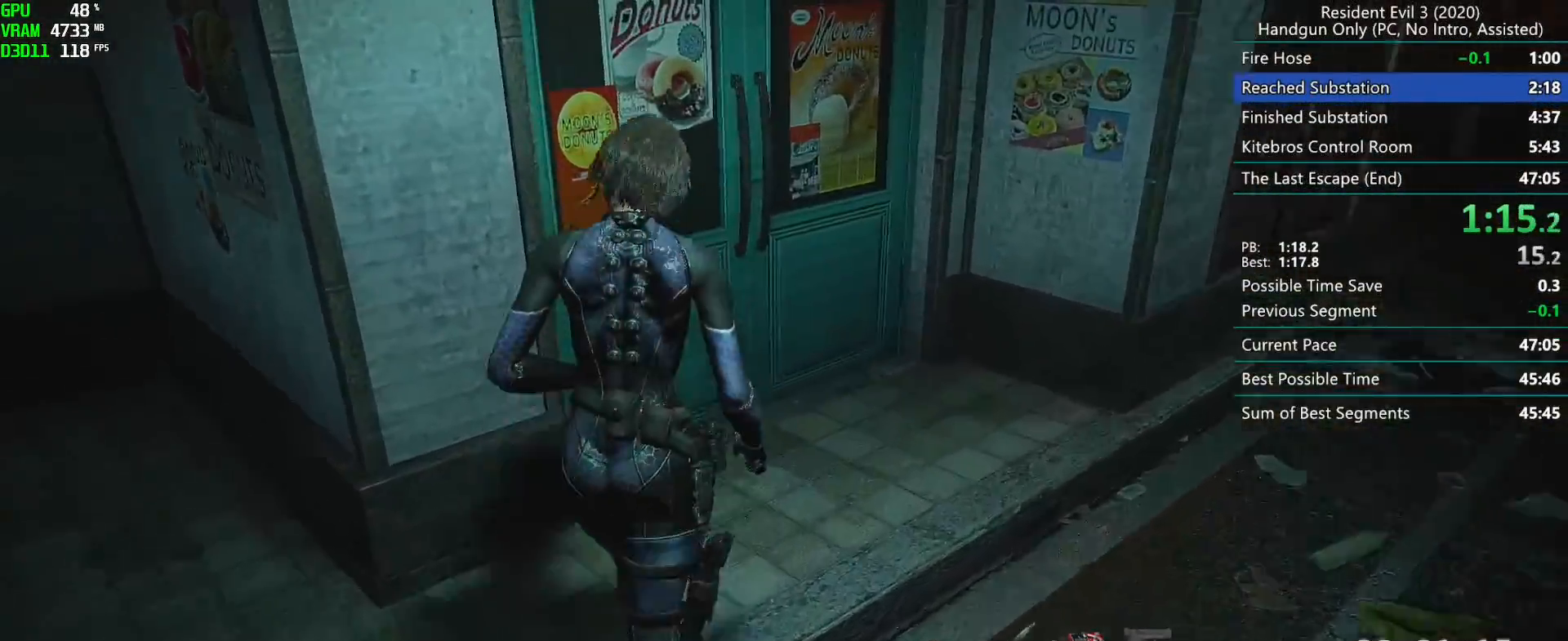
{"keys": ["r"], "mouse": [], "events": [[417, "mouse_right", "down"], [500, "mouse_right", "up"]]}
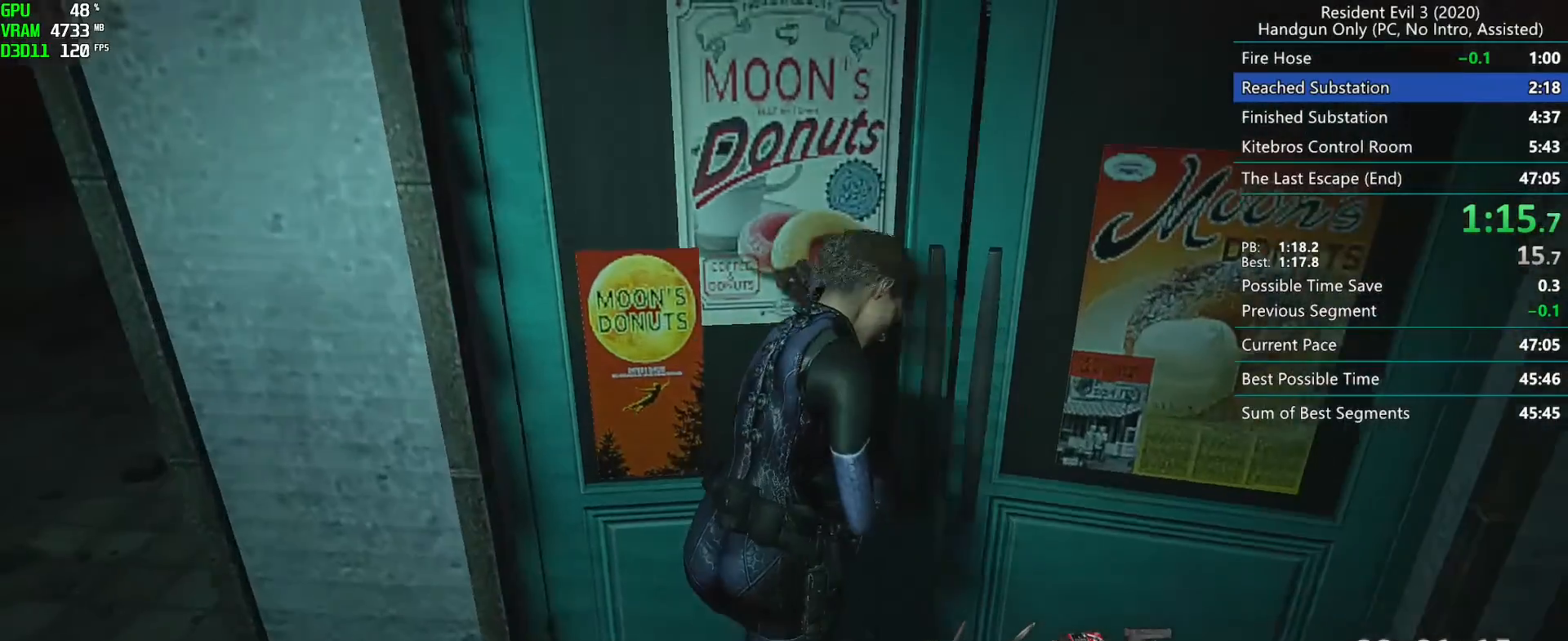
{"keys": ["r"], "mouse": [], "events": []}
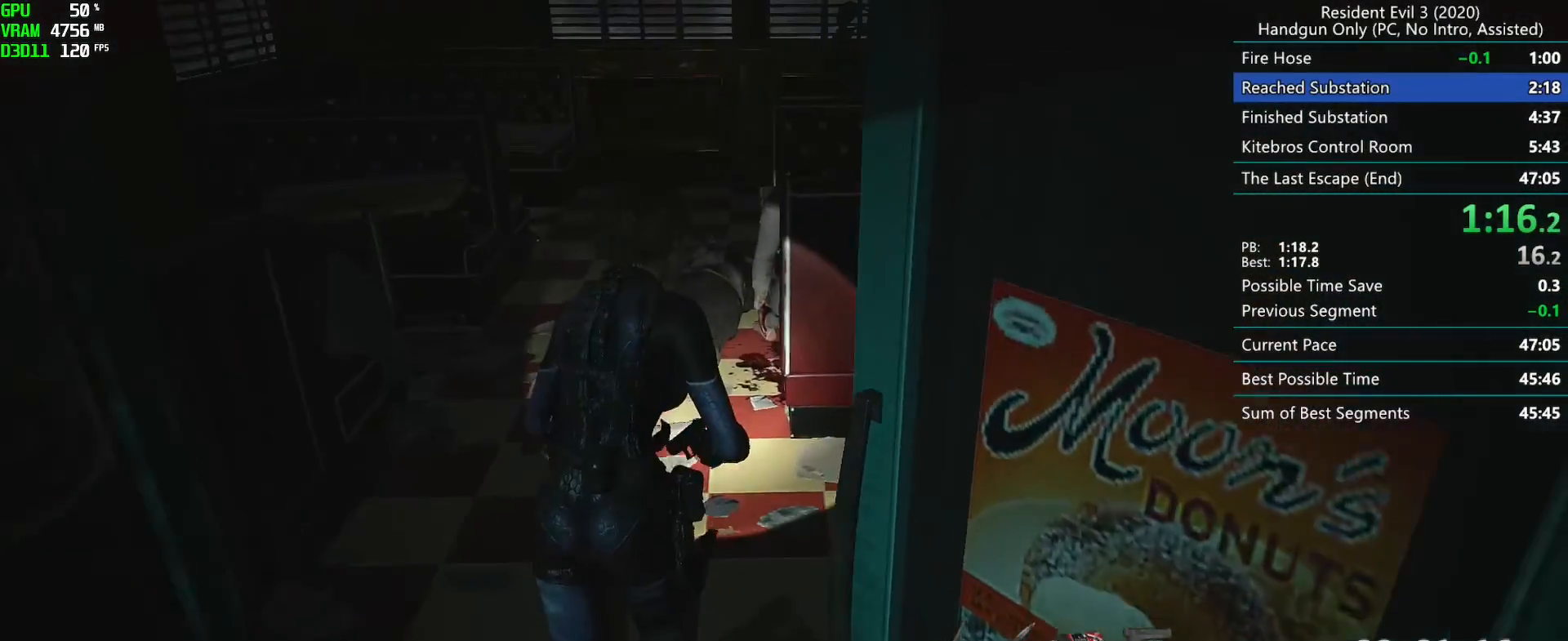
{"keys": ["r"], "mouse": ["right"], "events": [[350, "mouse_right", "down"], [400, "mouse_right", "up"], [450, "mouse_right", "down"]]}
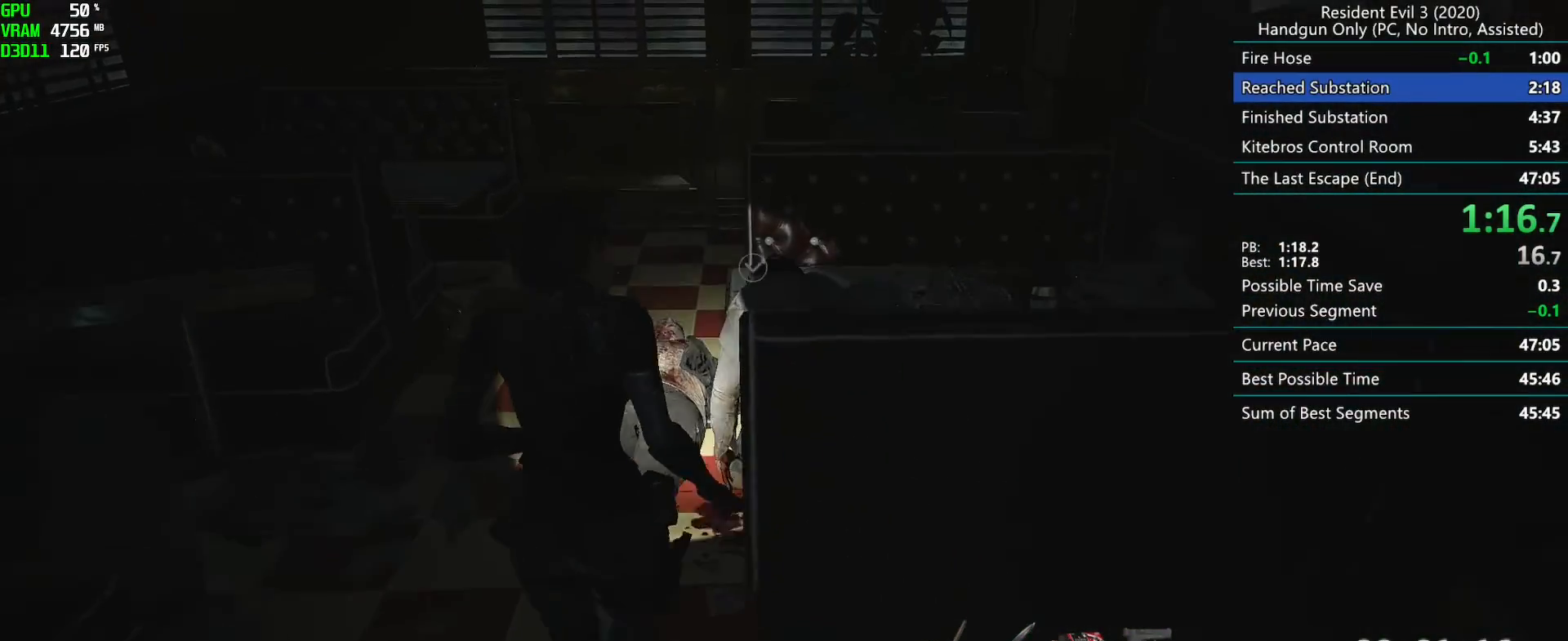
{"keys": ["r"], "mouse": [], "events": [[17, "mouse_right", "up"], [50, "mouse_right", "down"], [100, "mouse_right", "up"], [167, "mouse_right", "down"], [233, "mouse_right", "up"], [283, "mouse_right", "down"], [333, "mouse_right", "up"], [400, "mouse_right", "down"], [450, "mouse_right", "up"]]}
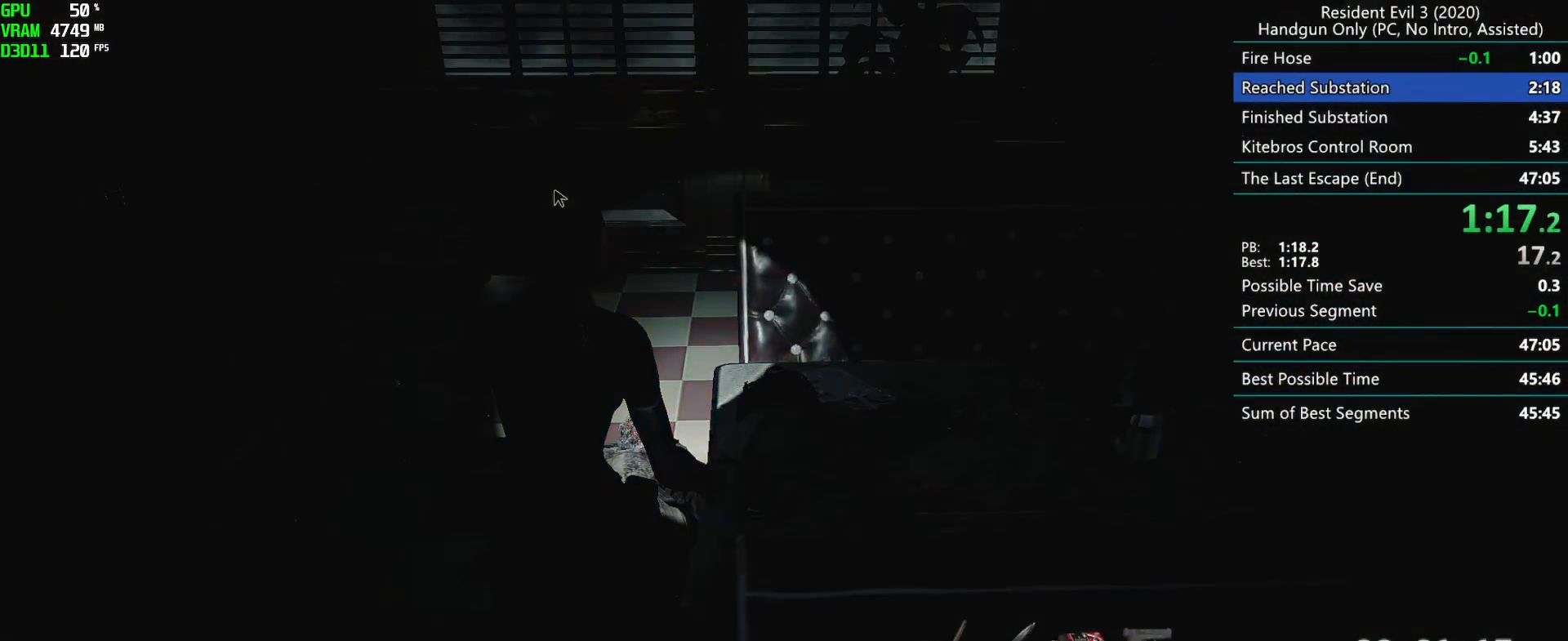
{"keys": ["r"], "mouse": ["right"], "events": [[17, "mouse_right", "down"], [67, "mouse_right", "up"], [133, "mouse_right", "down"], [183, "mouse_right", "up"], [267, "mouse_right", "down"], [317, "mouse_right", "up"], [367, "mouse_right", "down"], [433, "mouse_right", "up"], [500, "mouse_right", "down"]]}
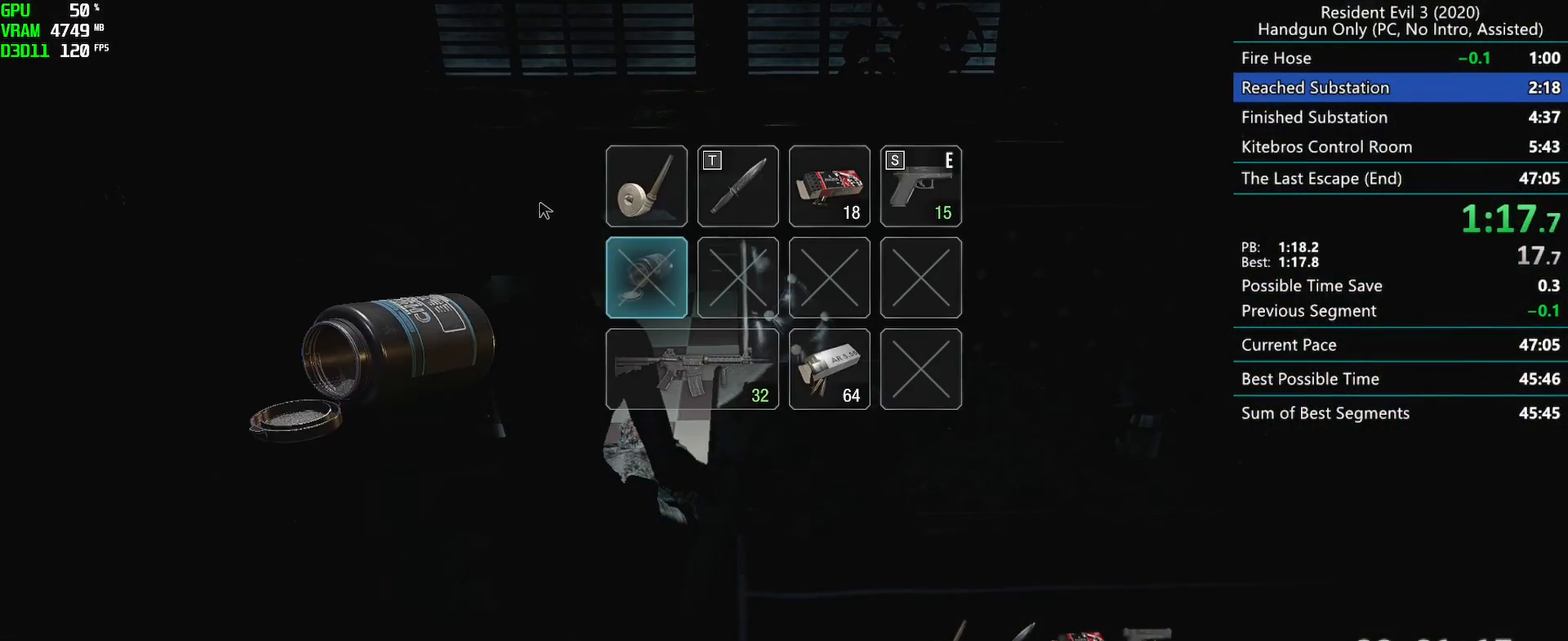
{"keys": ["r"], "mouse": [], "events": [[50, "mouse_right", "up"], [100, "mouse_right", "down"], [150, "mouse_right", "up"], [217, "mouse_right", "down"], [283, "mouse_right", "up"], [317, "mouse_right", "down"], [383, "mouse_right", "up"], [433, "mouse_right", "down"], [500, "mouse_right", "up"]]}
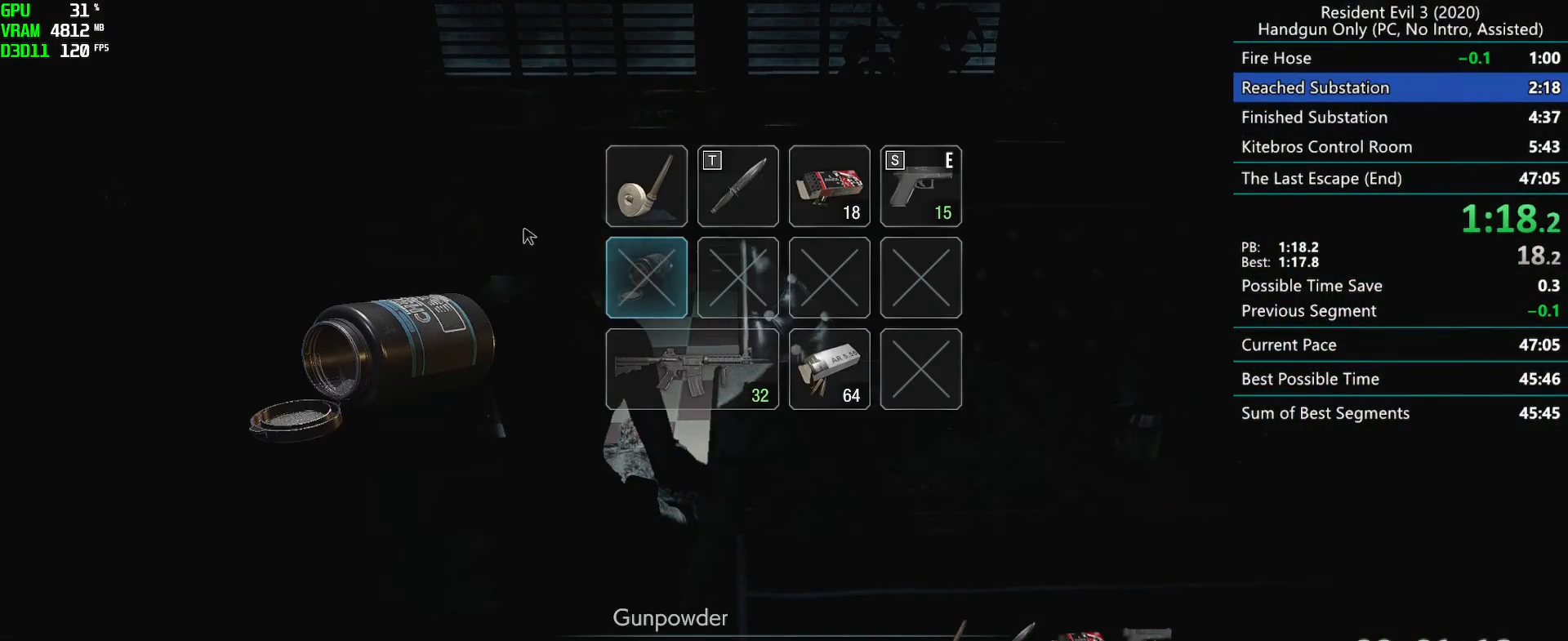
{"keys": ["r"], "mouse": [], "events": []}
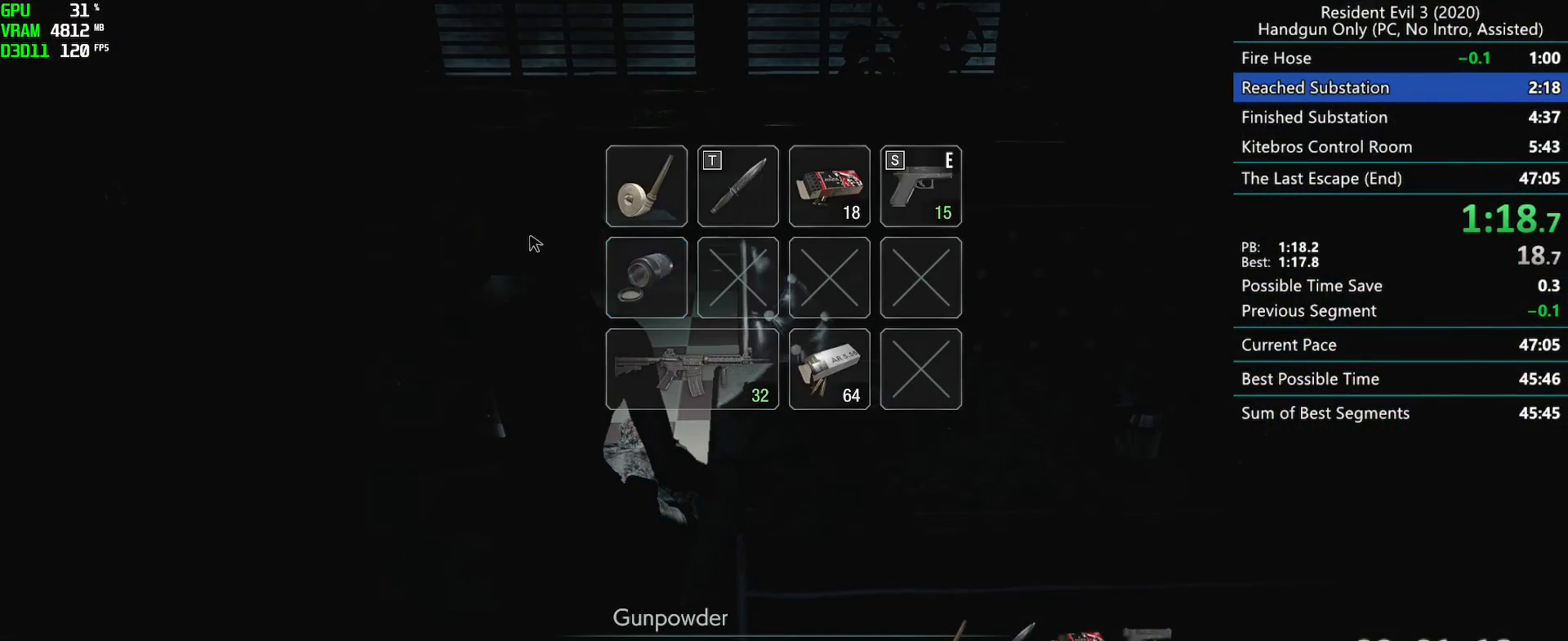
{"keys": ["r"], "mouse": [], "events": []}
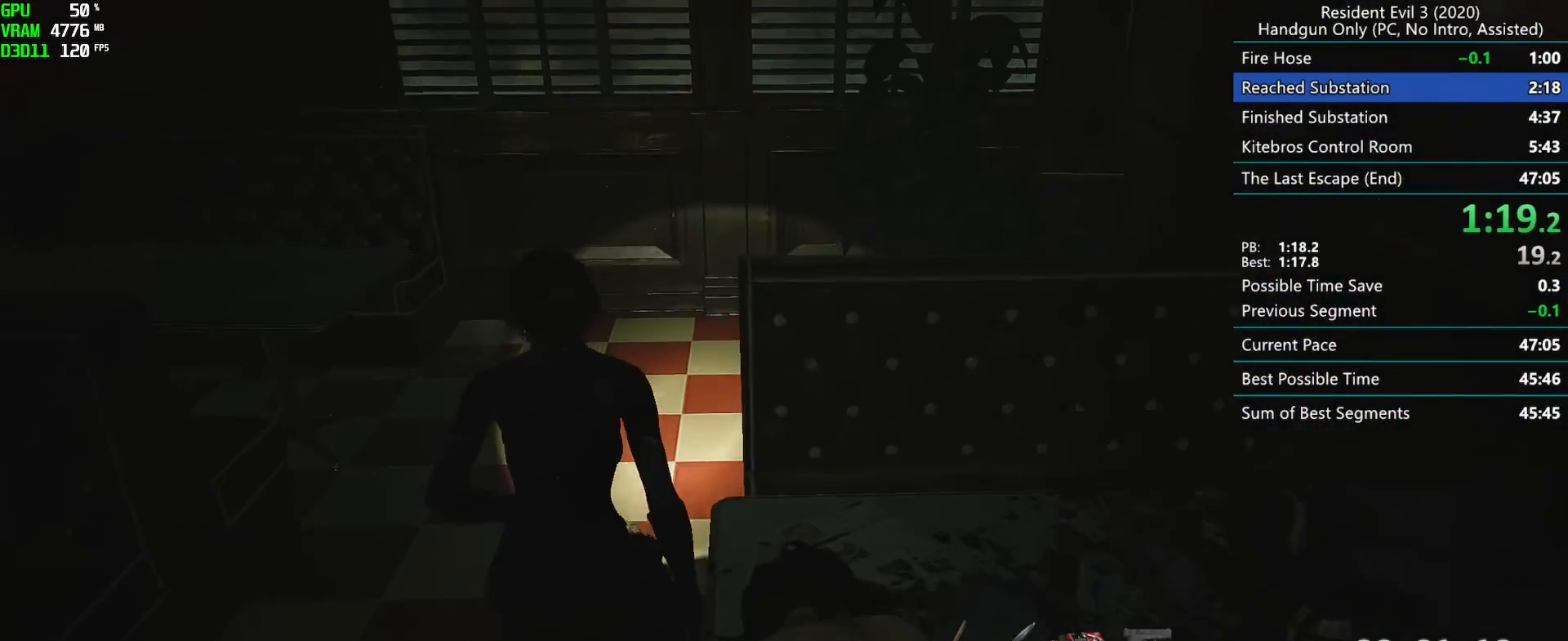
{"keys": ["r"], "mouse": [], "events": []}
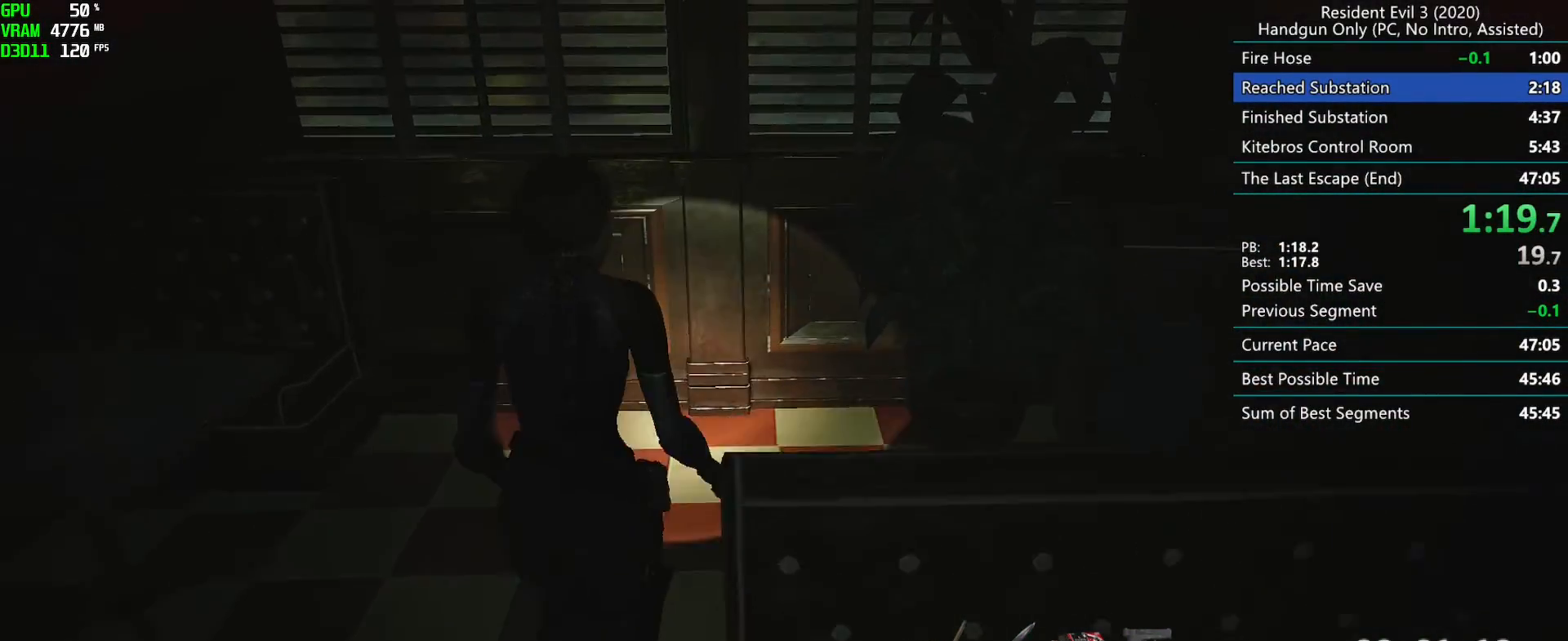
{"keys": ["r"], "mouse": [], "events": [[17, "r", "up"], [67, "g", "down"], [67, "mouse_mb4", "down"], [150, "mouse_mb4", "up"], [183, "r", "down"], [217, "g", "up"]]}
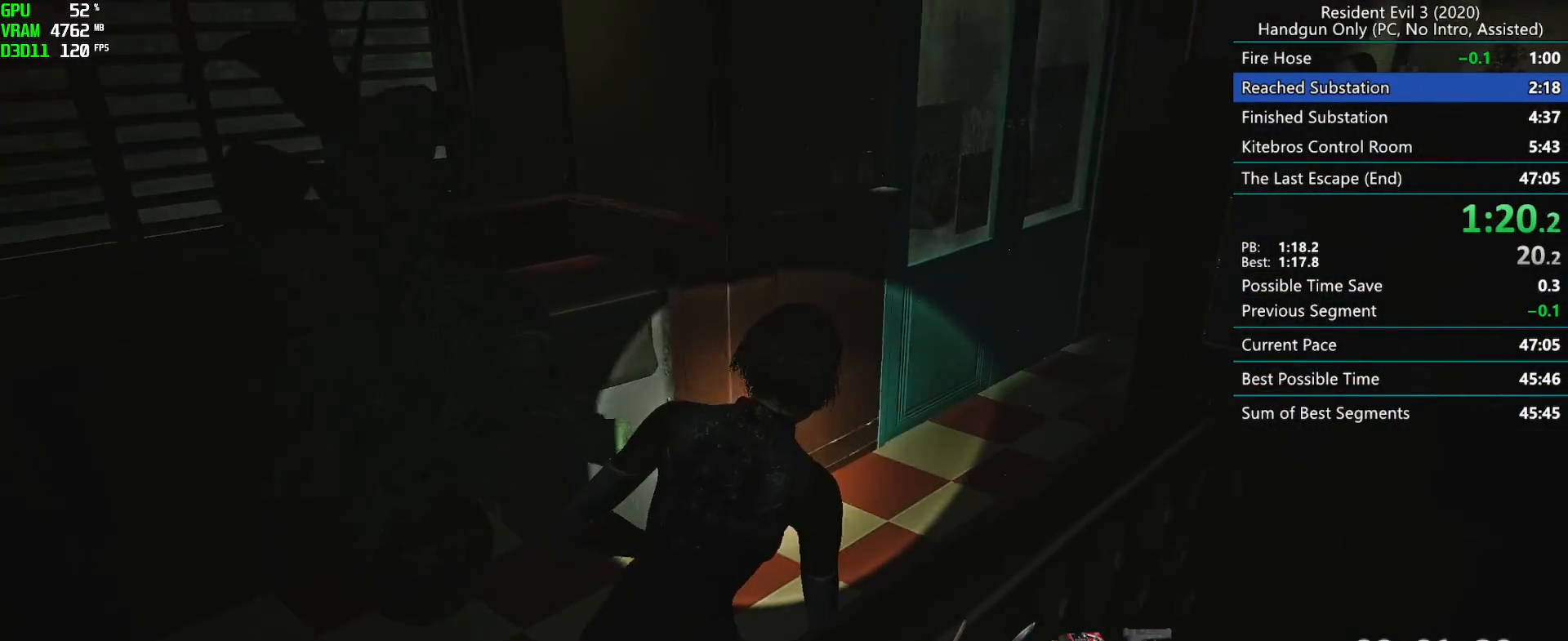
{"keys": ["r"], "mouse": [], "events": []}
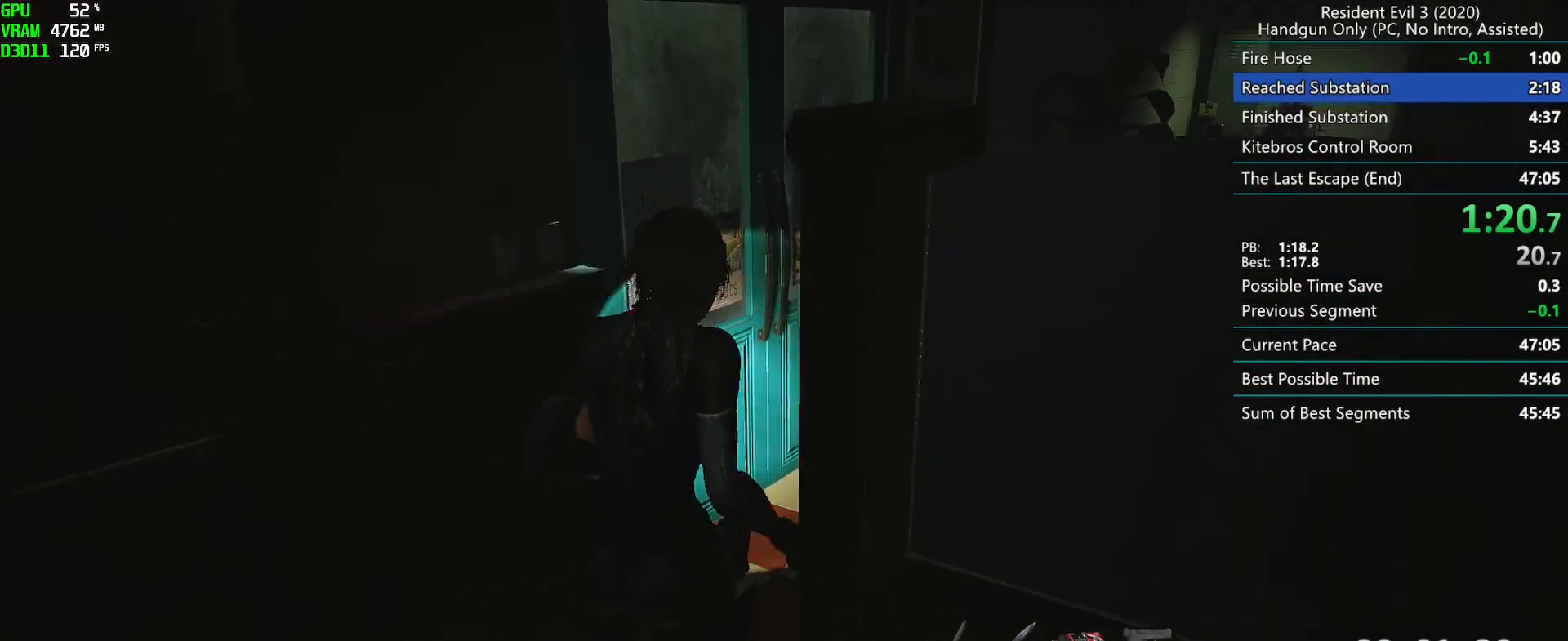
{"keys": ["r"], "mouse": ["right"], "events": [[500, "mouse_right", "down"]]}
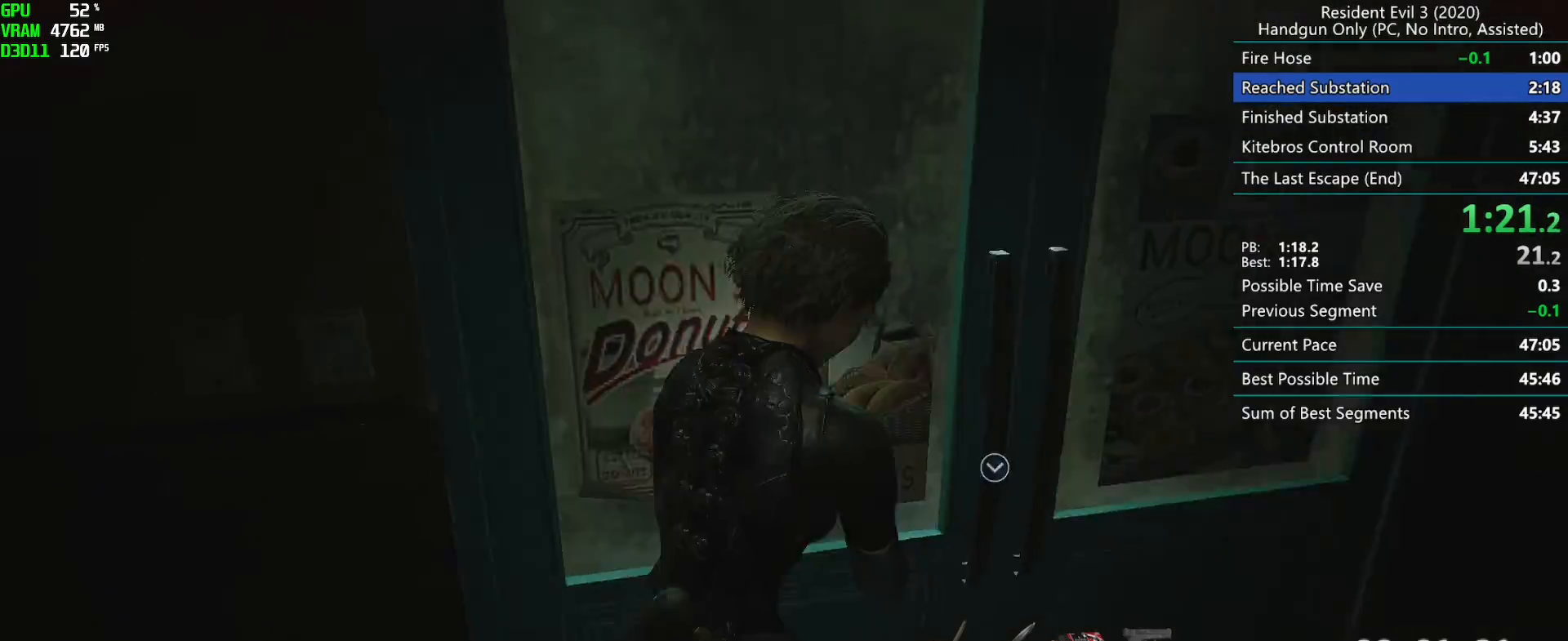
{"keys": ["r"], "mouse": [], "events": [[117, "mouse_right", "up"]]}
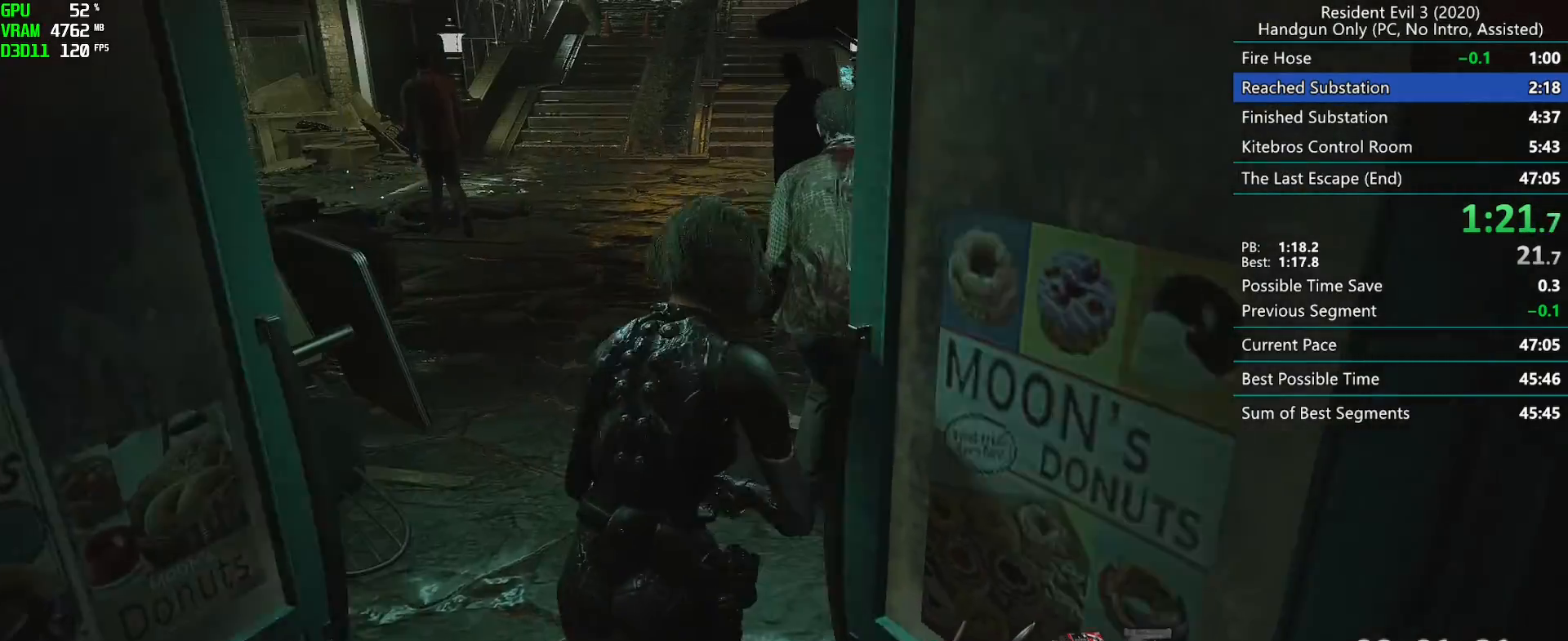
{"keys": ["d", "r"], "mouse": [], "events": [[133, "d", "down"]]}
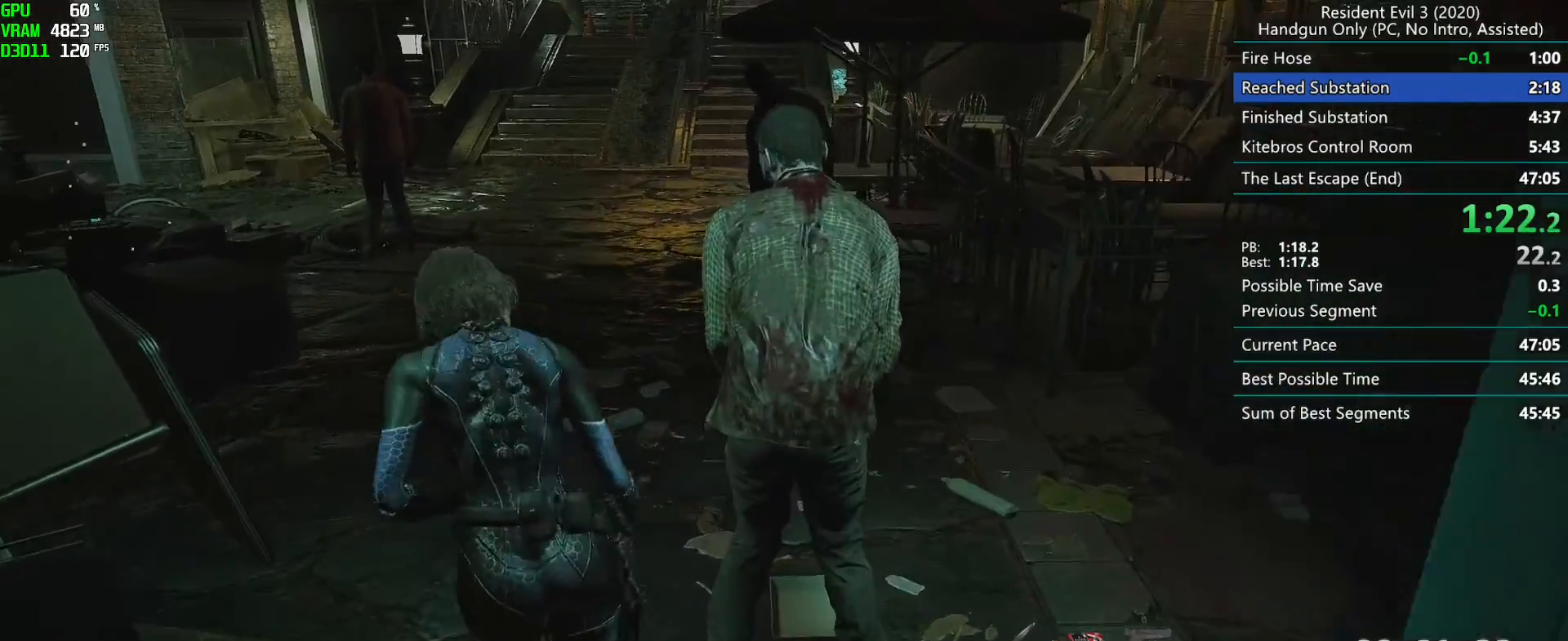
{"keys": ["r"], "mouse": [], "events": [[100, "d", "up"]]}
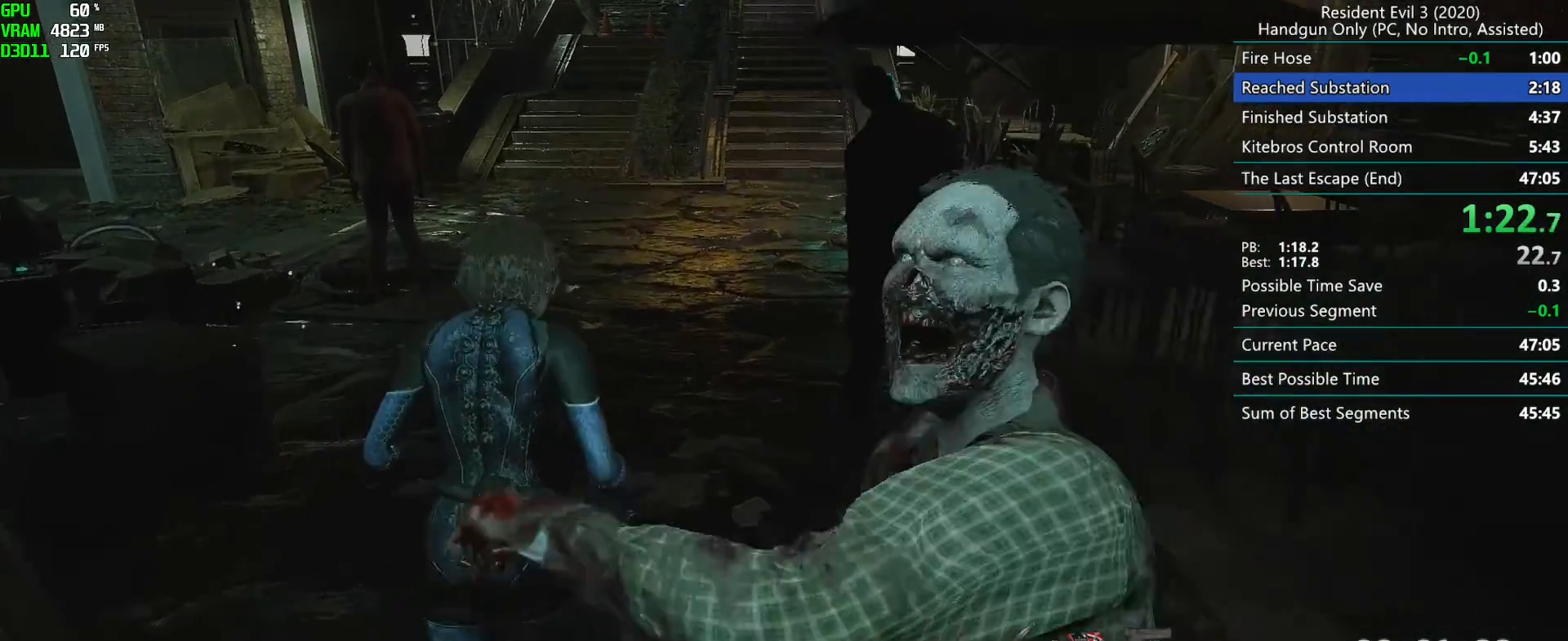
{"keys": ["r"], "mouse": [], "events": []}
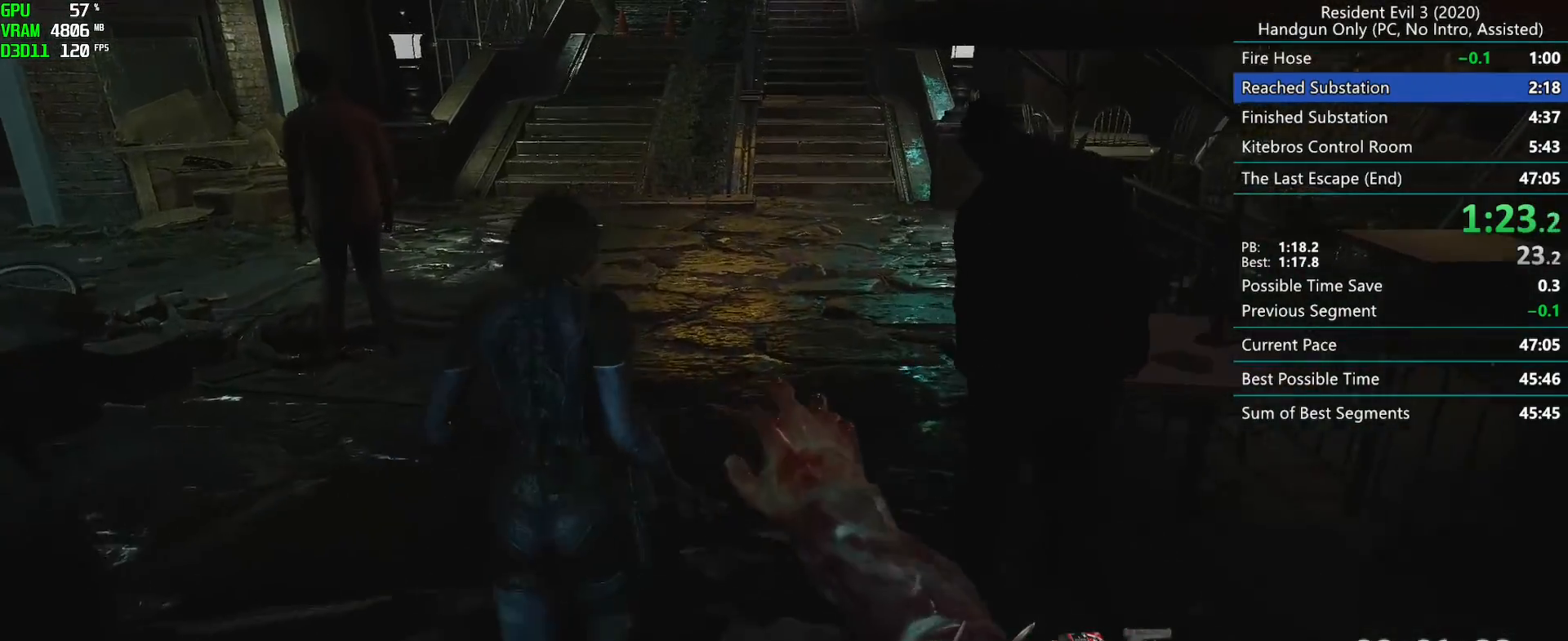
{"keys": ["r"], "mouse": [], "events": []}
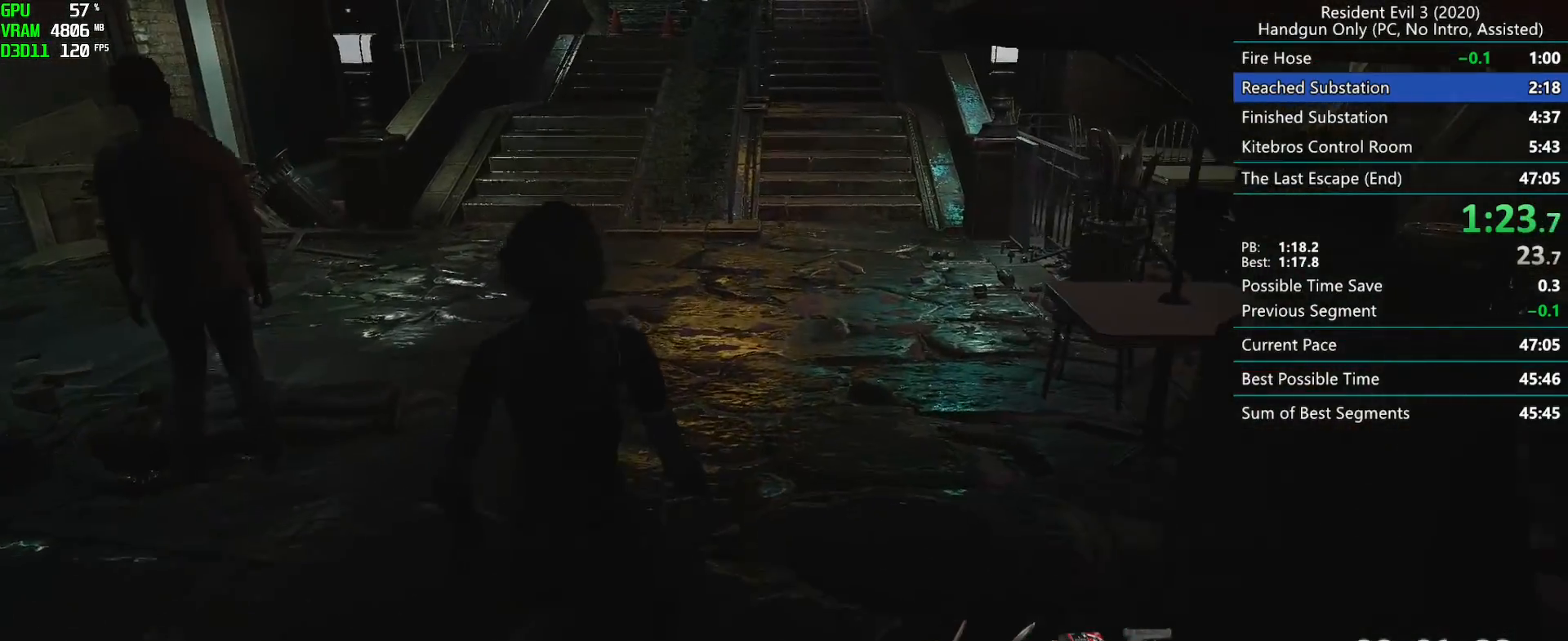
{"keys": ["g", "r"], "mouse": [], "events": [[400, "g", "down"]]}
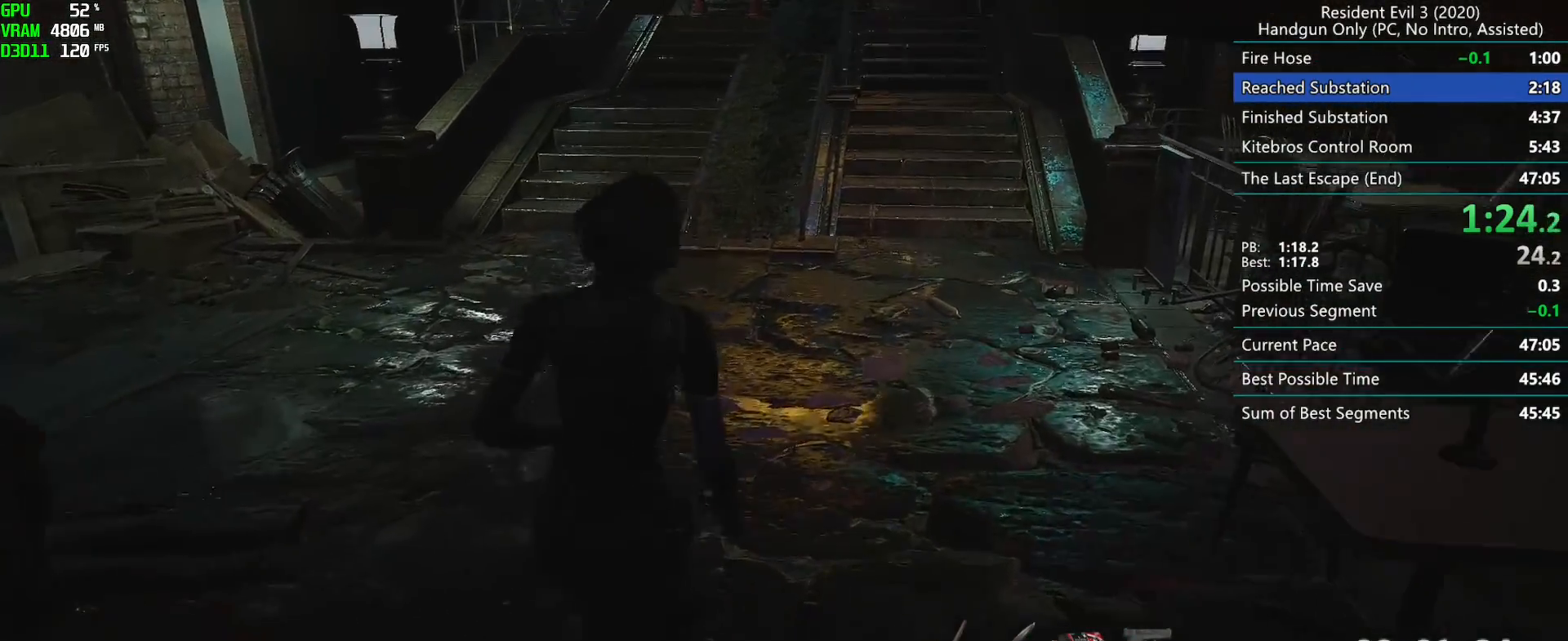
{"keys": ["r"], "mouse": [], "events": [[250, "g", "up"]]}
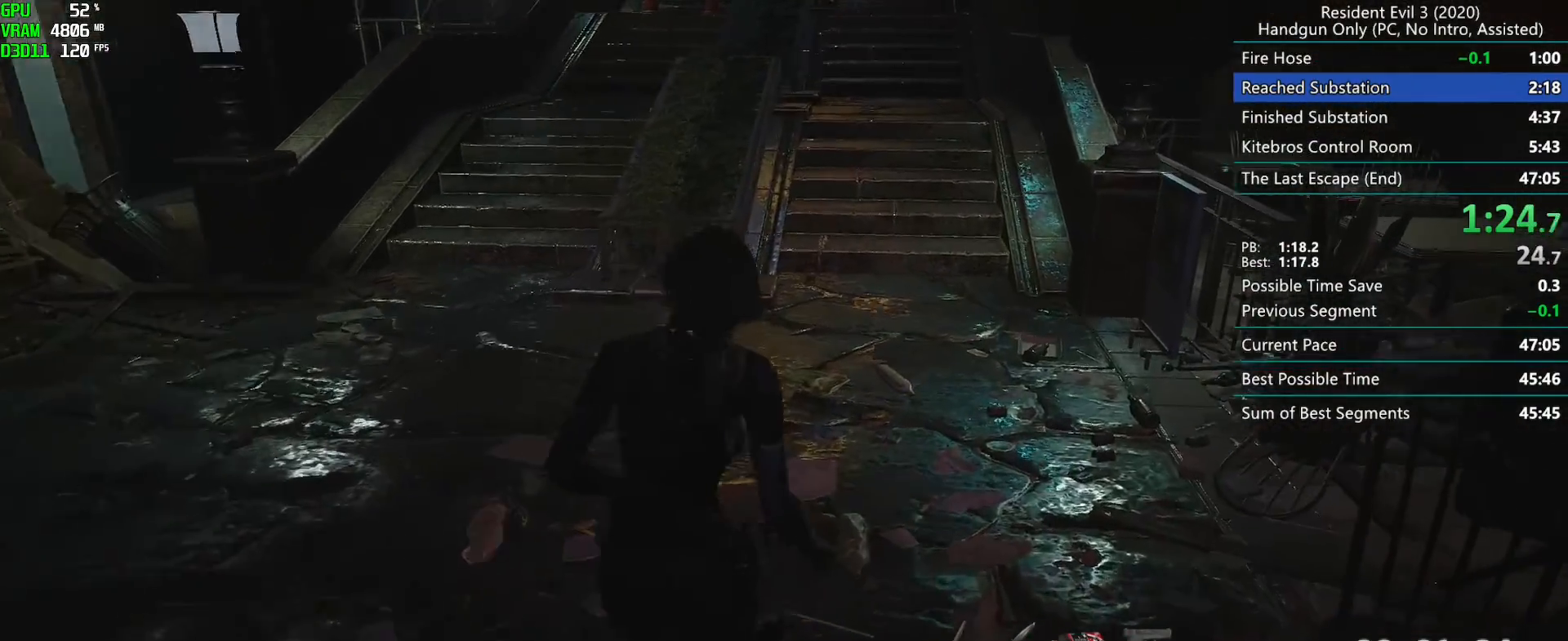
{"keys": ["r"], "mouse": [], "events": []}
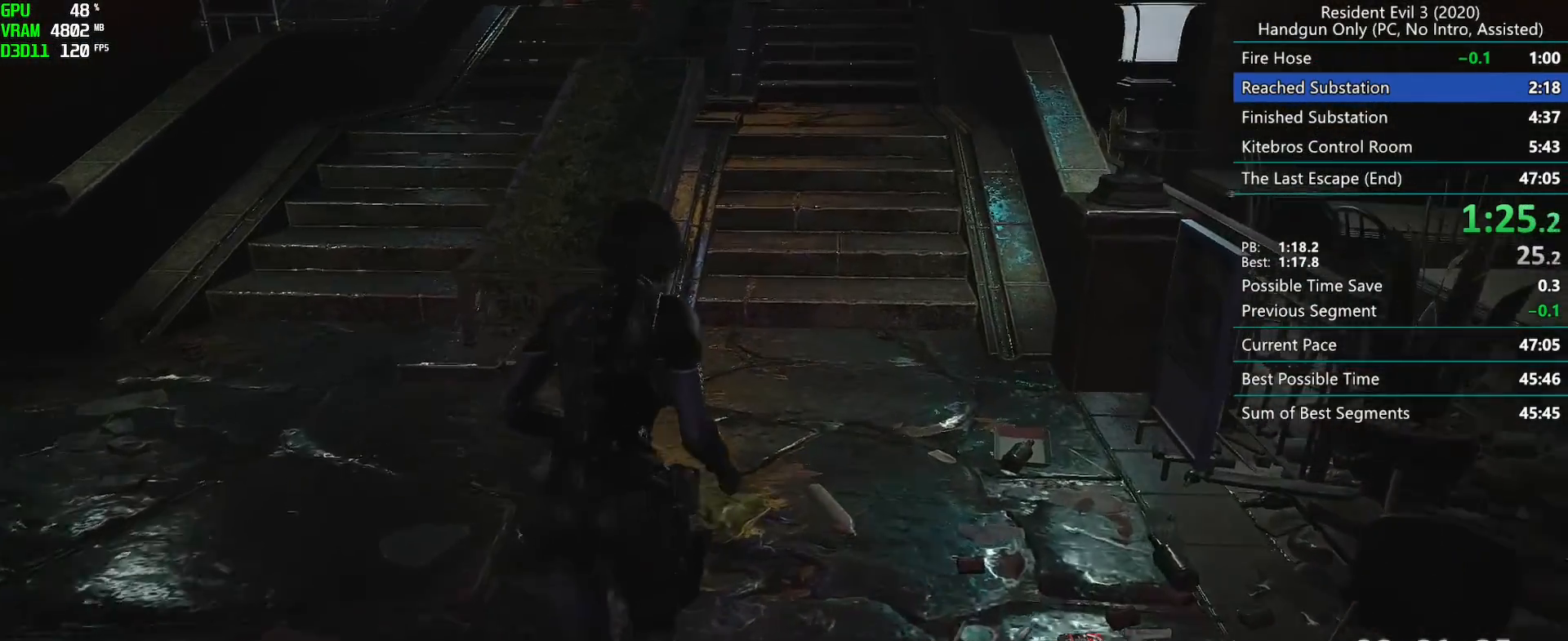
{"keys": ["r"], "mouse": [], "events": []}
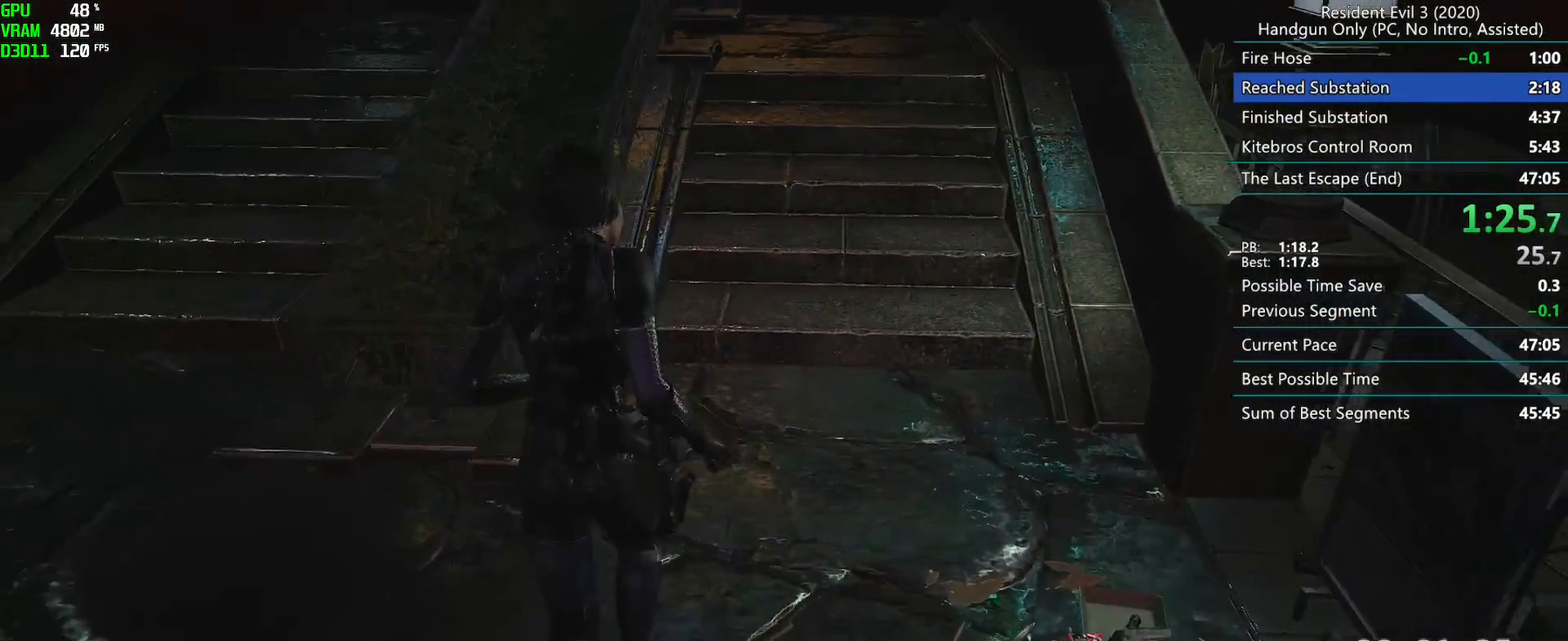
{"keys": ["r"], "mouse": [], "events": []}
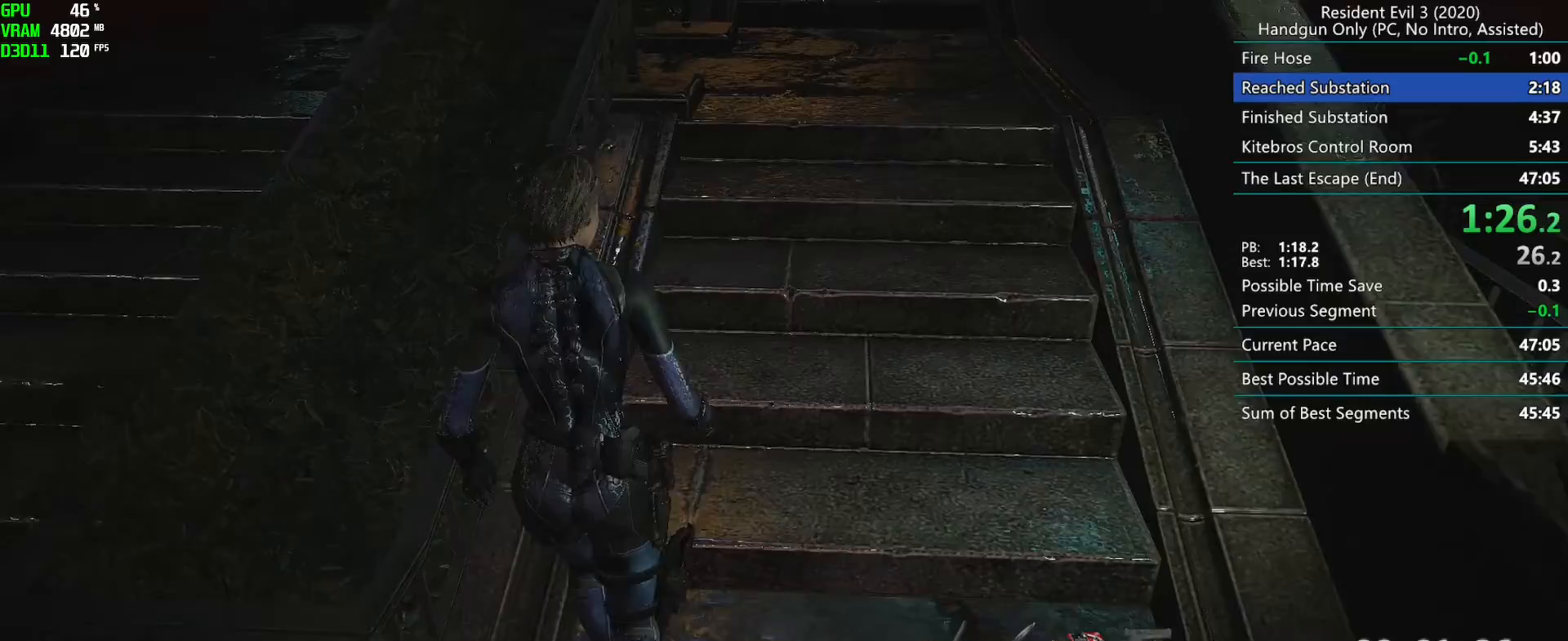
{"keys": ["r"], "mouse": [], "events": [[133, "mouse_left", "down"], [183, "mouse_left", "up"]]}
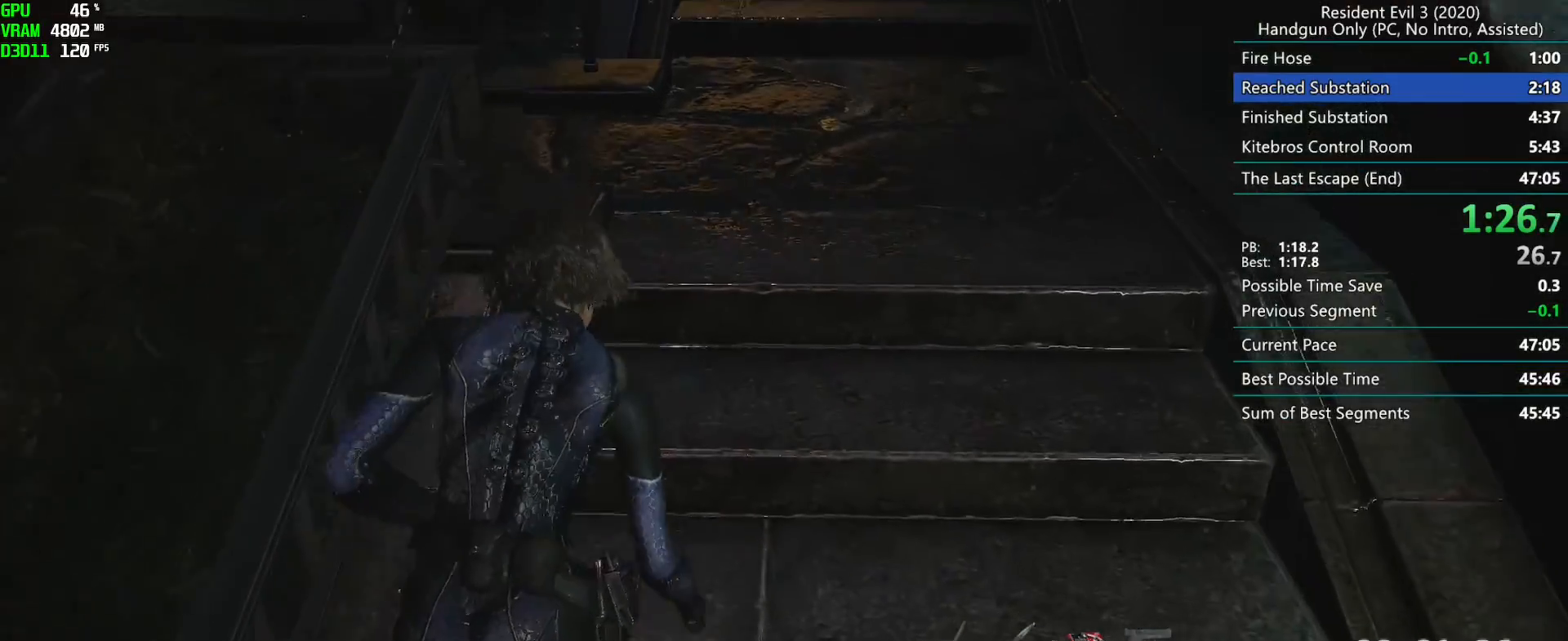
{"keys": ["r"], "mouse": [], "events": [[117, "mouse_left", "down"], [183, "mouse_left", "up"]]}
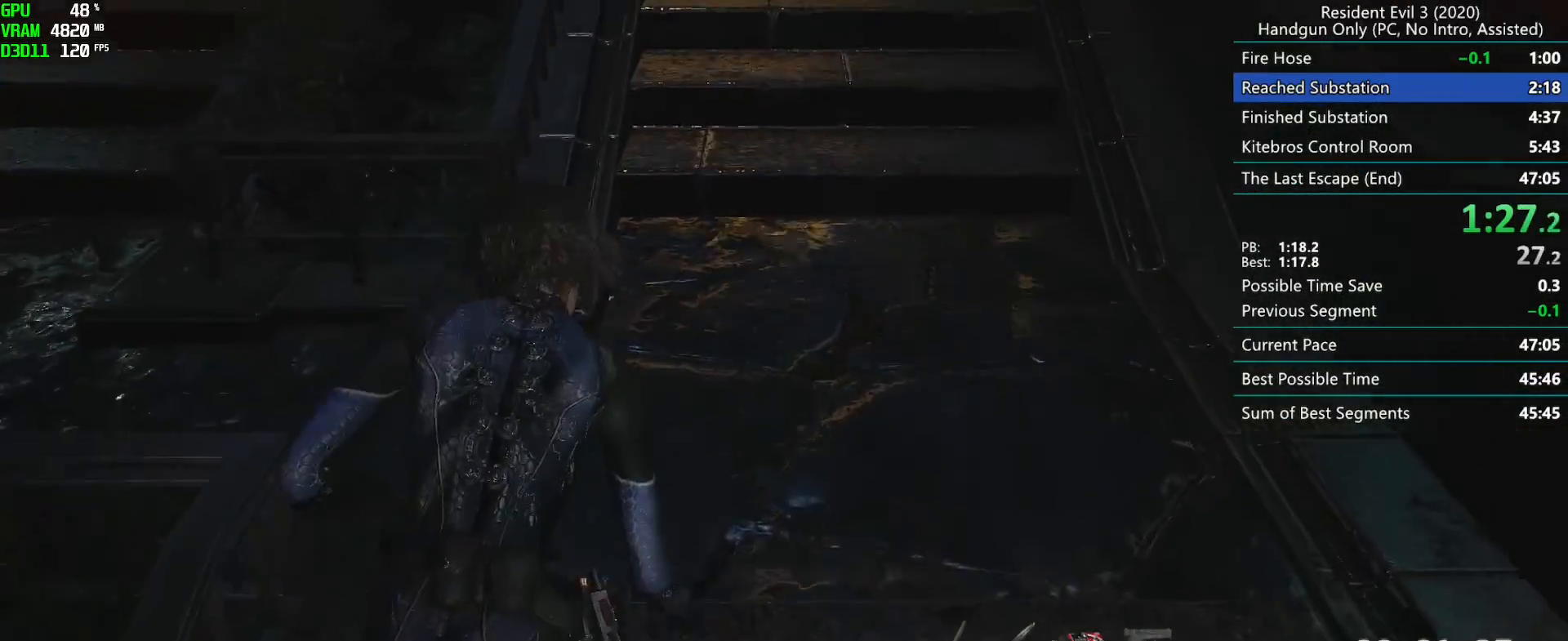
{"keys": ["r"], "mouse": [], "events": []}
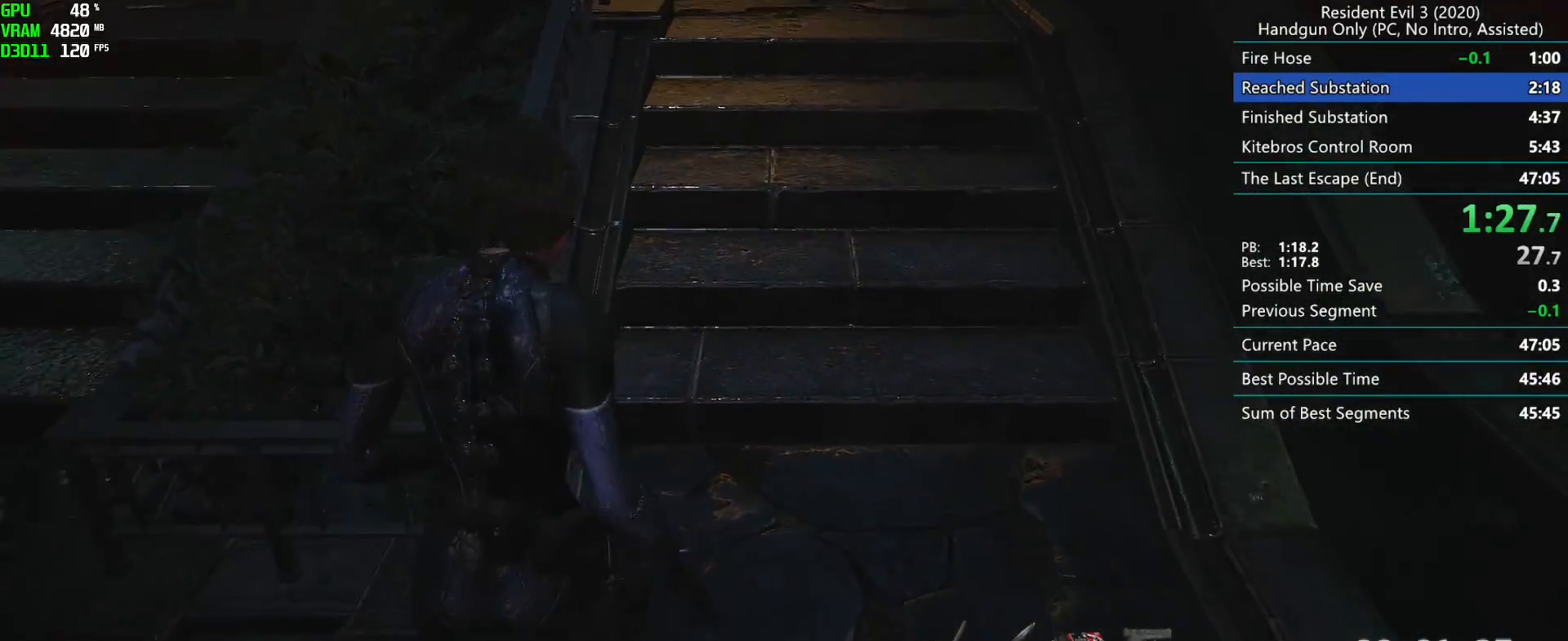
{"keys": ["r"], "mouse": ["left"], "events": [[500, "mouse_left", "down"]]}